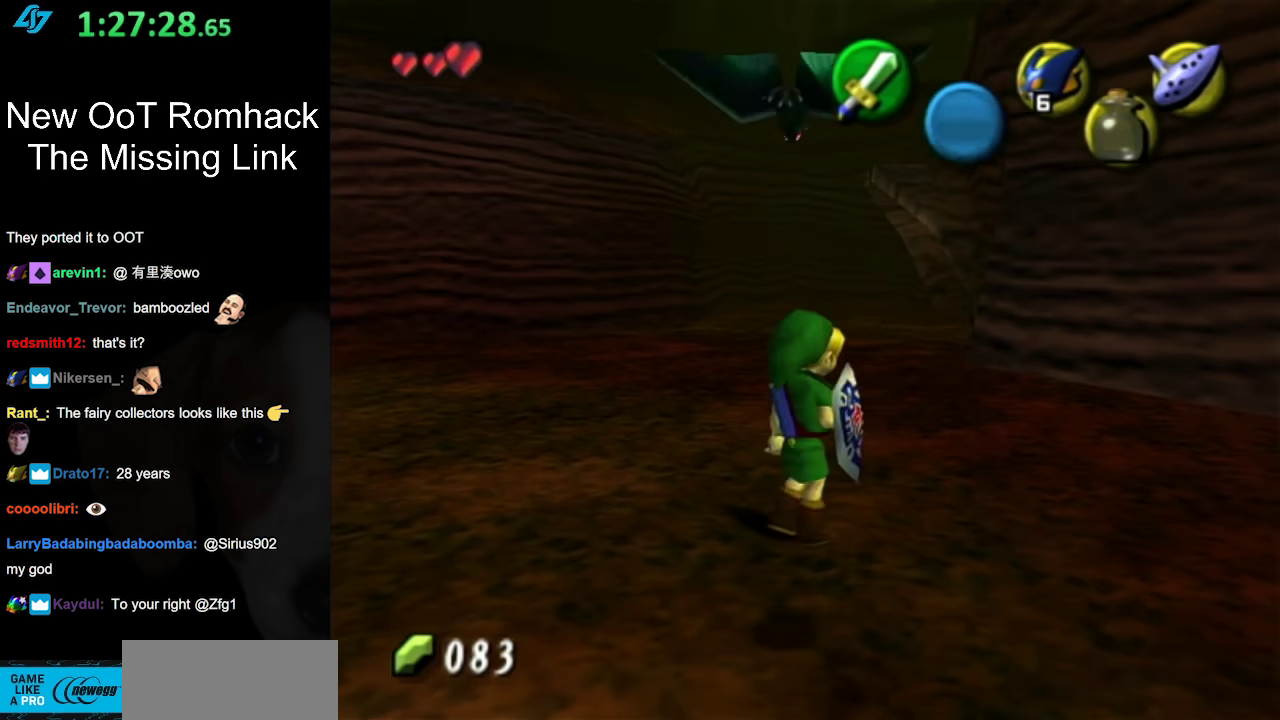
Gameplay with a controller (Nintendo layout); each line is a JSON object with the inputs held at the frame after it. "events" lists button and stick changes between this image and that frame as [ms after this image, input, new state], when the widget could be followed in between. Not read: L3 R3.
{"buttons": [], "left_stick": "up-left", "right_stick": "center", "events": [[83, "L1", "down"], [117, "left_stick", "center"], [267, "L1", "up"], [417, "left_stick", "up-left"]]}
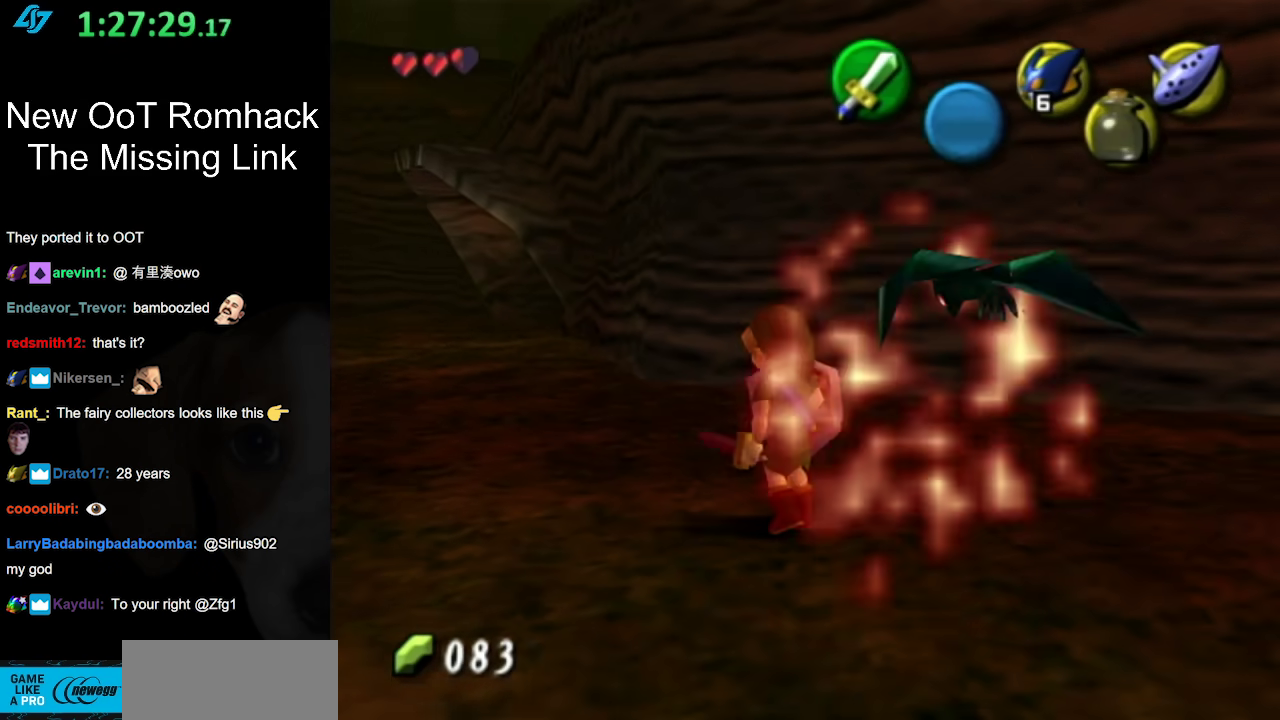
{"buttons": [], "left_stick": "up-left", "right_stick": "center", "events": [[133, "A", "down"], [300, "A", "up"]]}
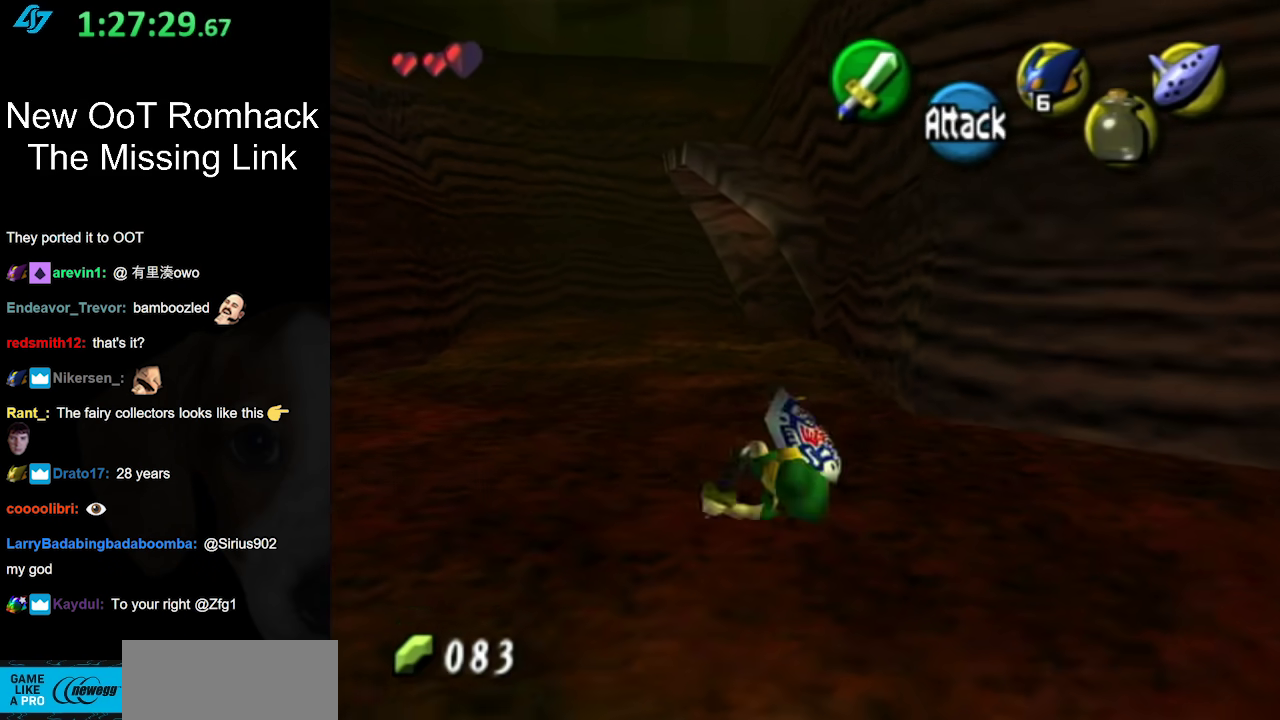
{"buttons": ["A"], "left_stick": "up", "right_stick": "center", "events": [[83, "left_stick", "up"], [367, "A", "down"]]}
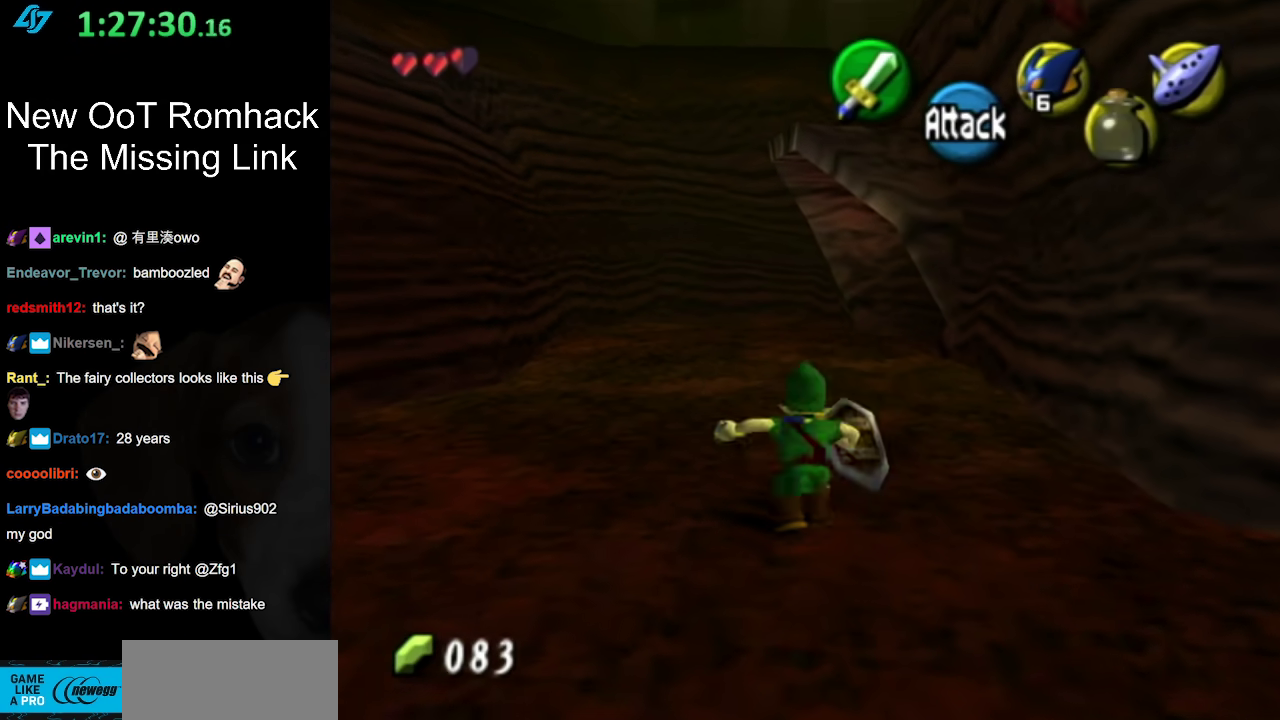
{"buttons": [], "left_stick": "up", "right_stick": "center", "events": [[17, "A", "up"]]}
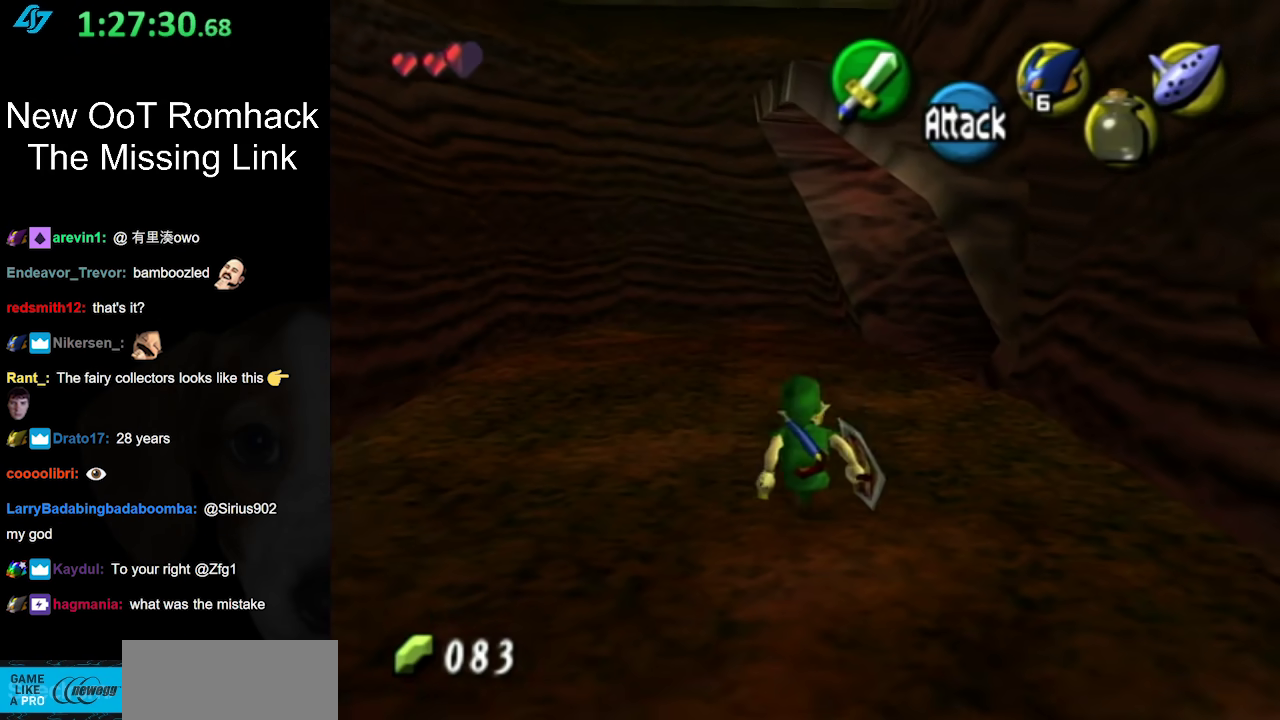
{"buttons": [], "left_stick": "up", "right_stick": "center", "events": [[117, "A", "down"], [333, "A", "up"]]}
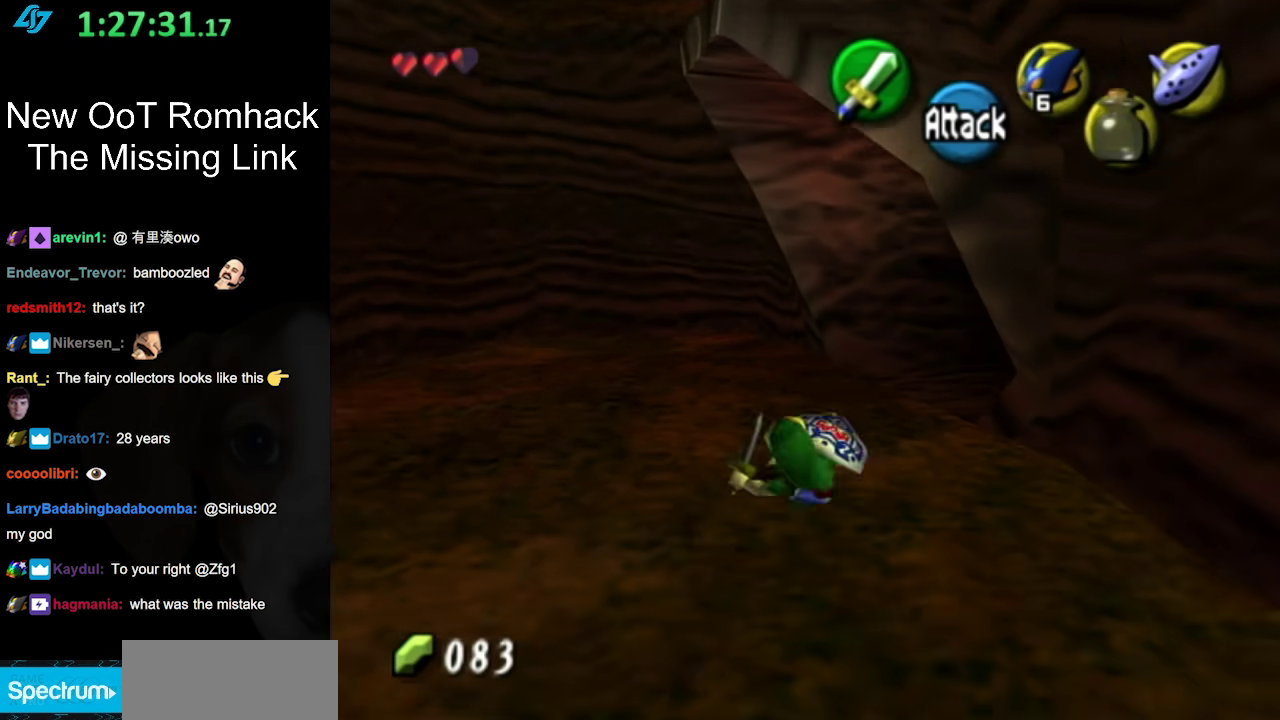
{"buttons": ["A"], "left_stick": "up-right", "right_stick": "center", "events": [[333, "left_stick", "up-right"], [483, "A", "down"]]}
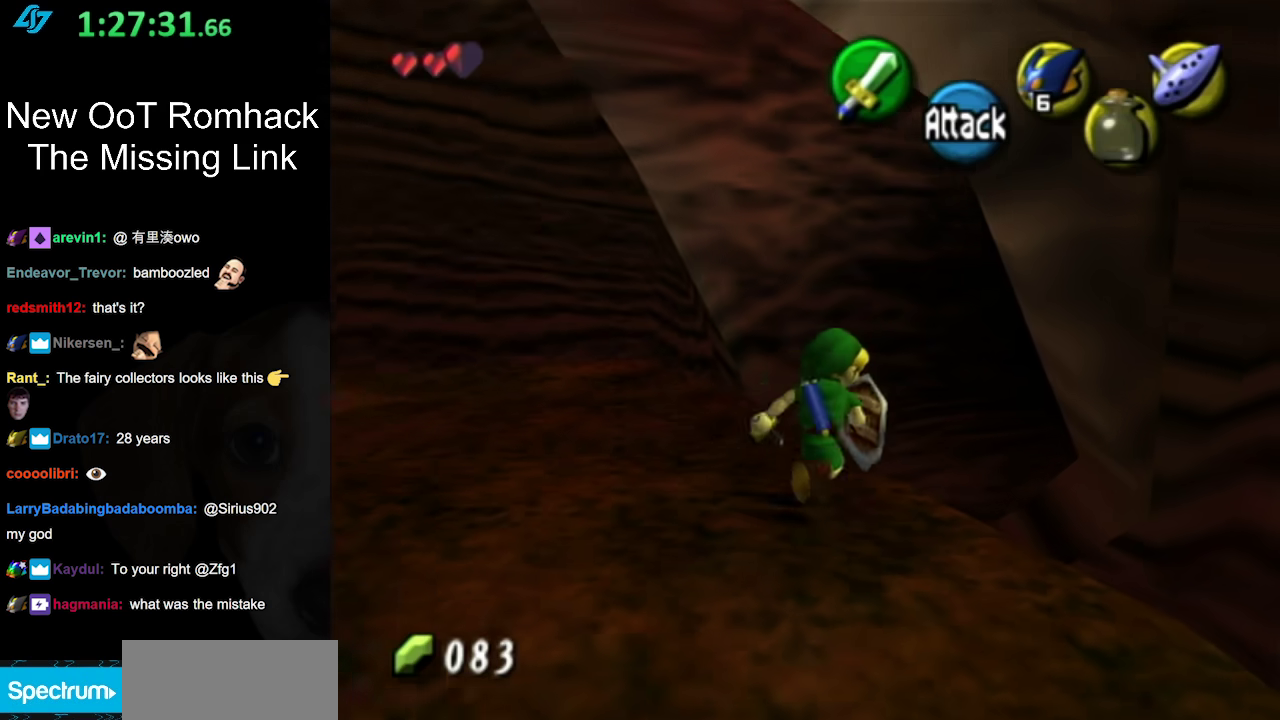
{"buttons": [], "left_stick": "up", "right_stick": "center", "events": [[117, "L1", "down"], [200, "A", "up"], [333, "L1", "up"], [333, "left_stick", "up"]]}
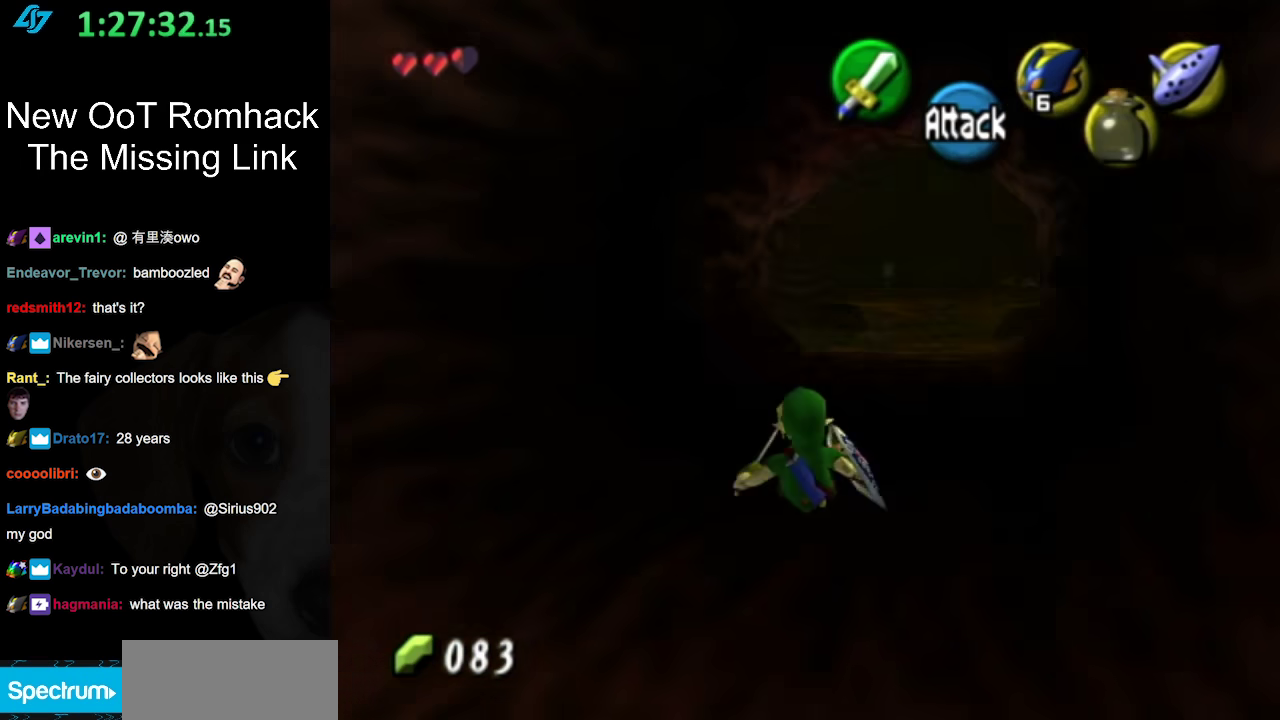
{"buttons": [], "left_stick": "up", "right_stick": "center", "events": [[83, "left_stick", "up-right"], [367, "left_stick", "up"]]}
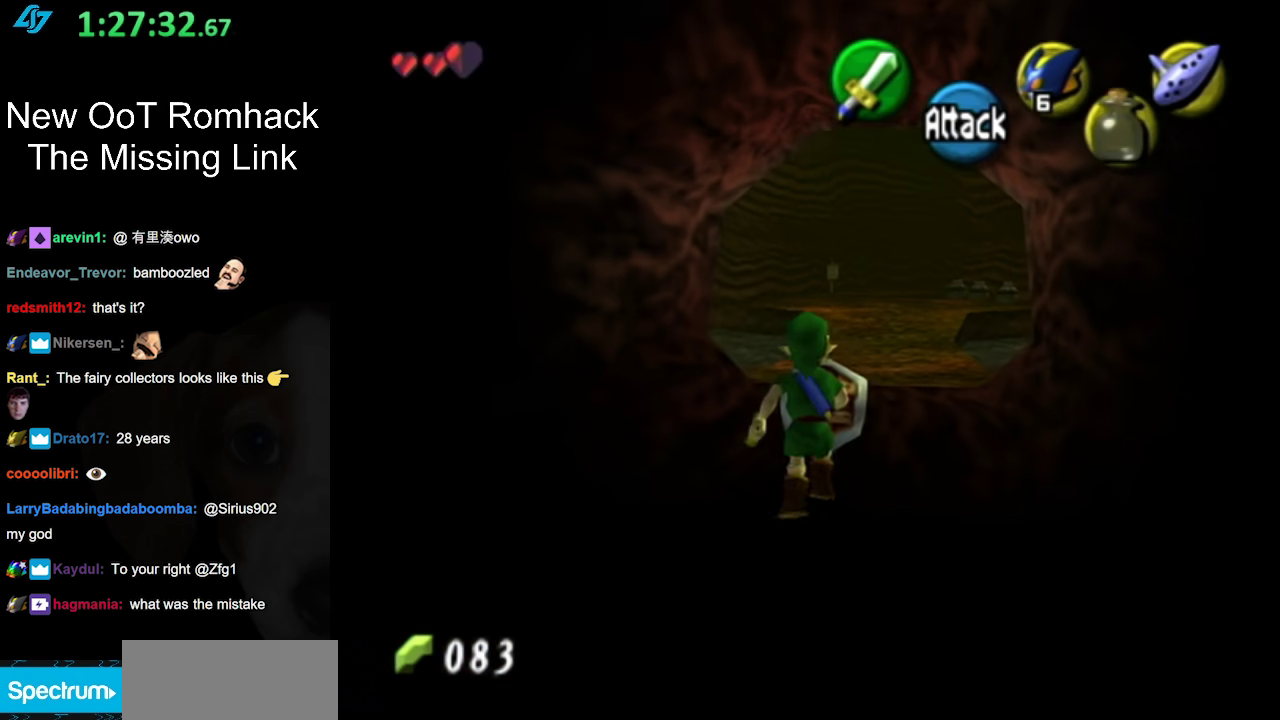
{"buttons": [], "left_stick": "up", "right_stick": "center", "events": []}
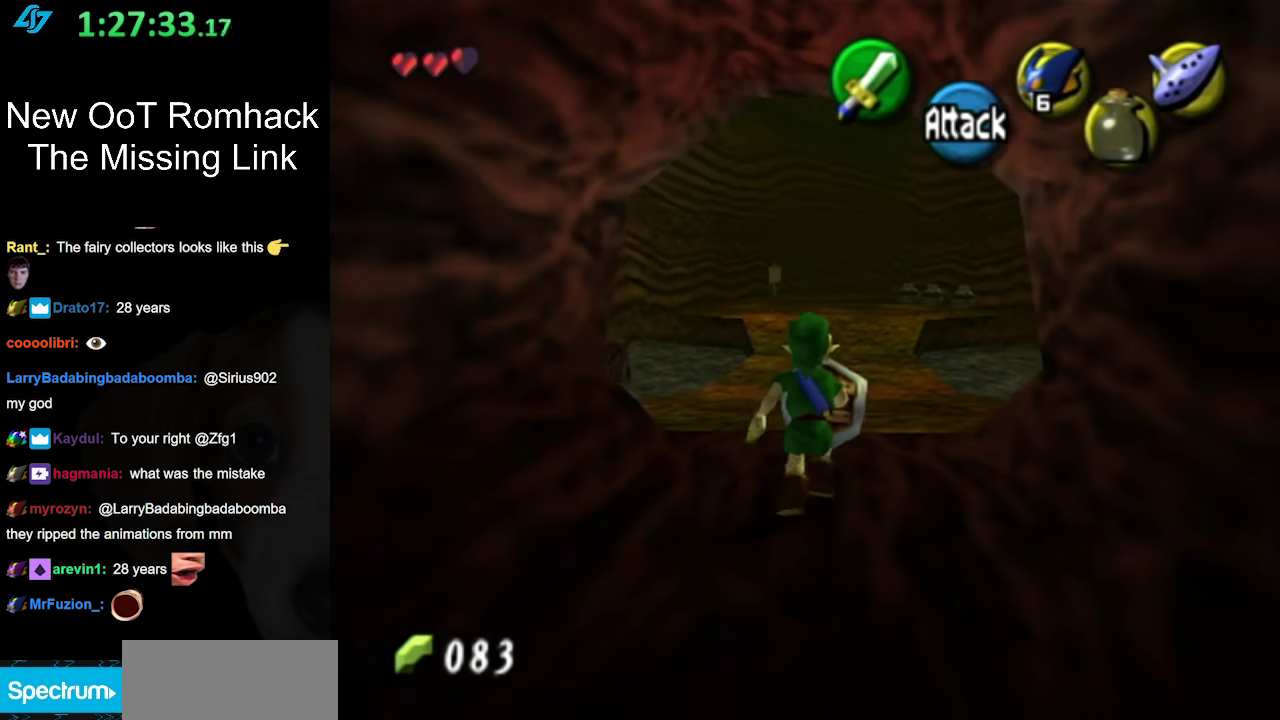
{"buttons": [], "left_stick": "down", "right_stick": "center", "events": [[117, "left_stick", "center"], [300, "left_stick", "down"]]}
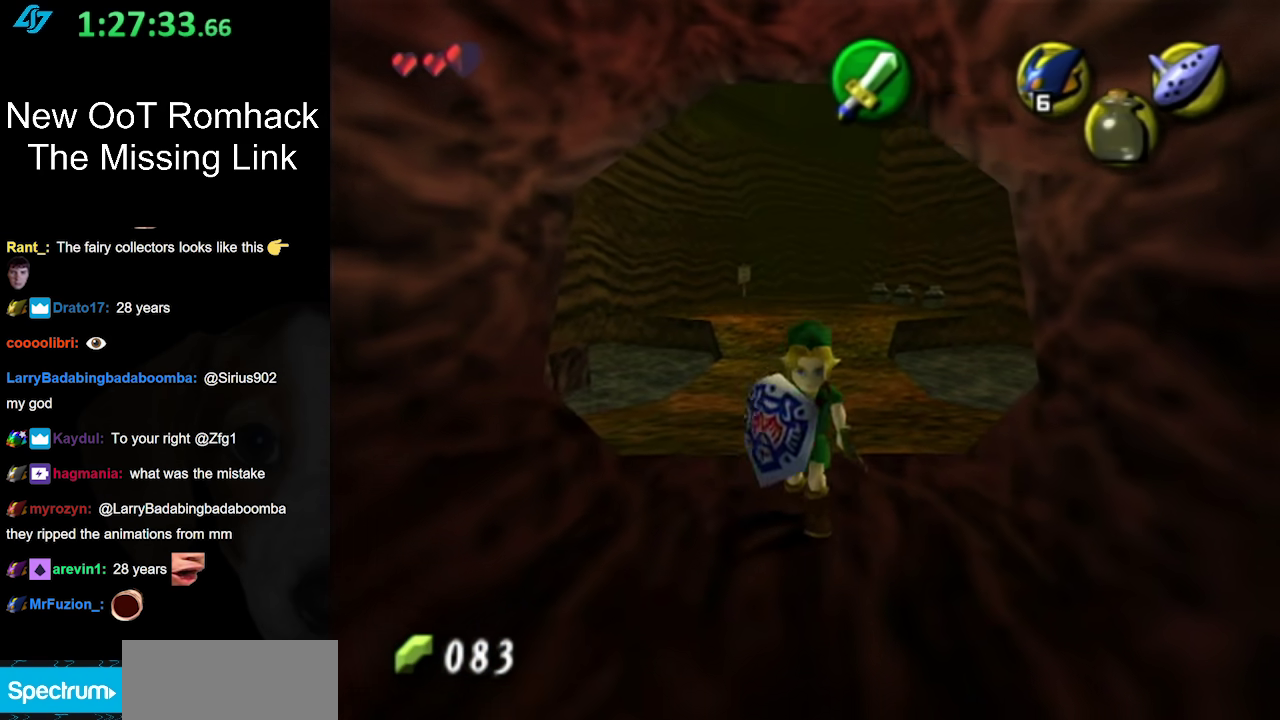
{"buttons": [], "left_stick": "up", "right_stick": "center", "events": [[17, "A", "down"], [150, "L1", "down"], [167, "A", "up"], [200, "left_stick", "up"], [333, "L1", "up"]]}
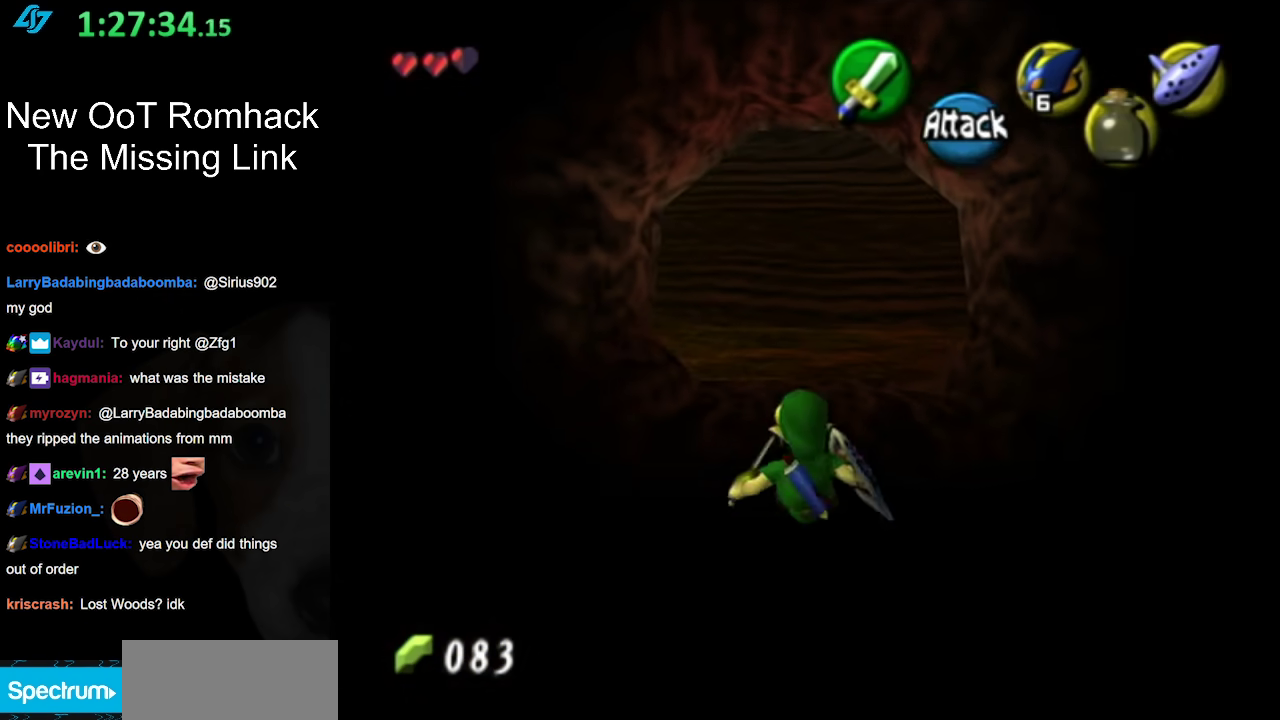
{"buttons": [], "left_stick": "up", "right_stick": "center", "events": [[267, "A", "down"], [450, "A", "up"]]}
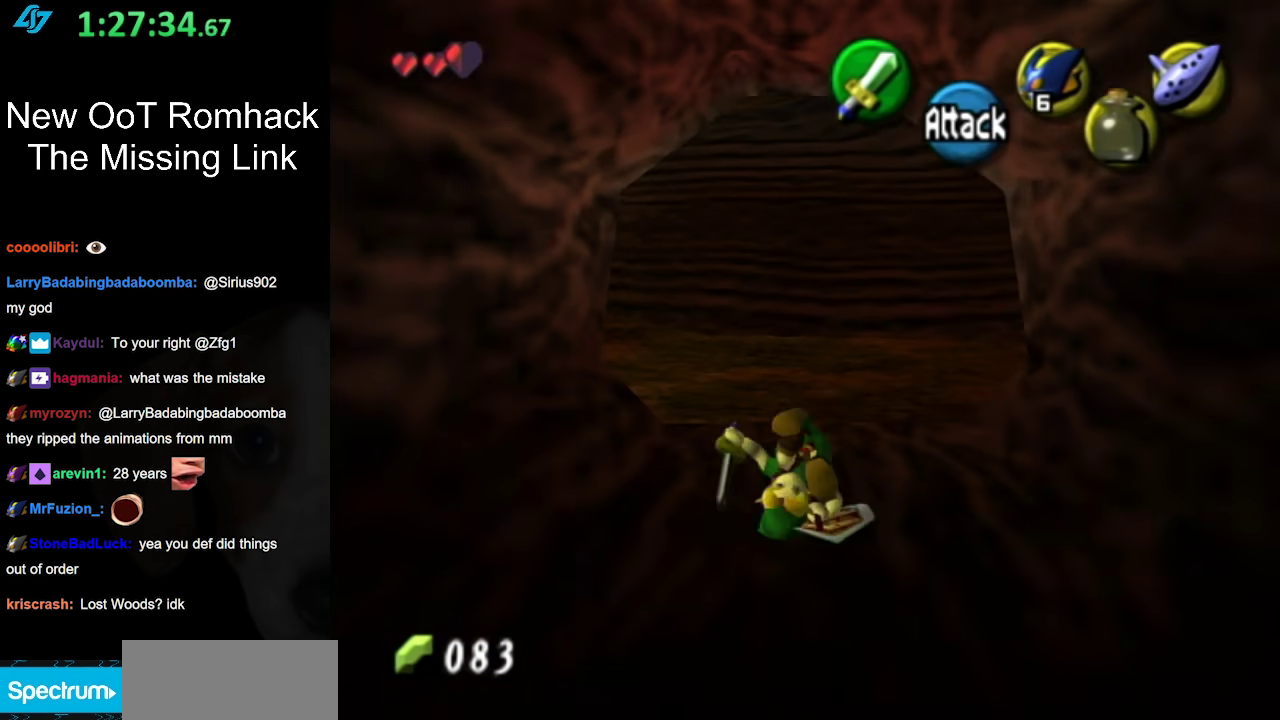
{"buttons": [], "left_stick": "up-left", "right_stick": "center", "events": [[483, "left_stick", "up-left"]]}
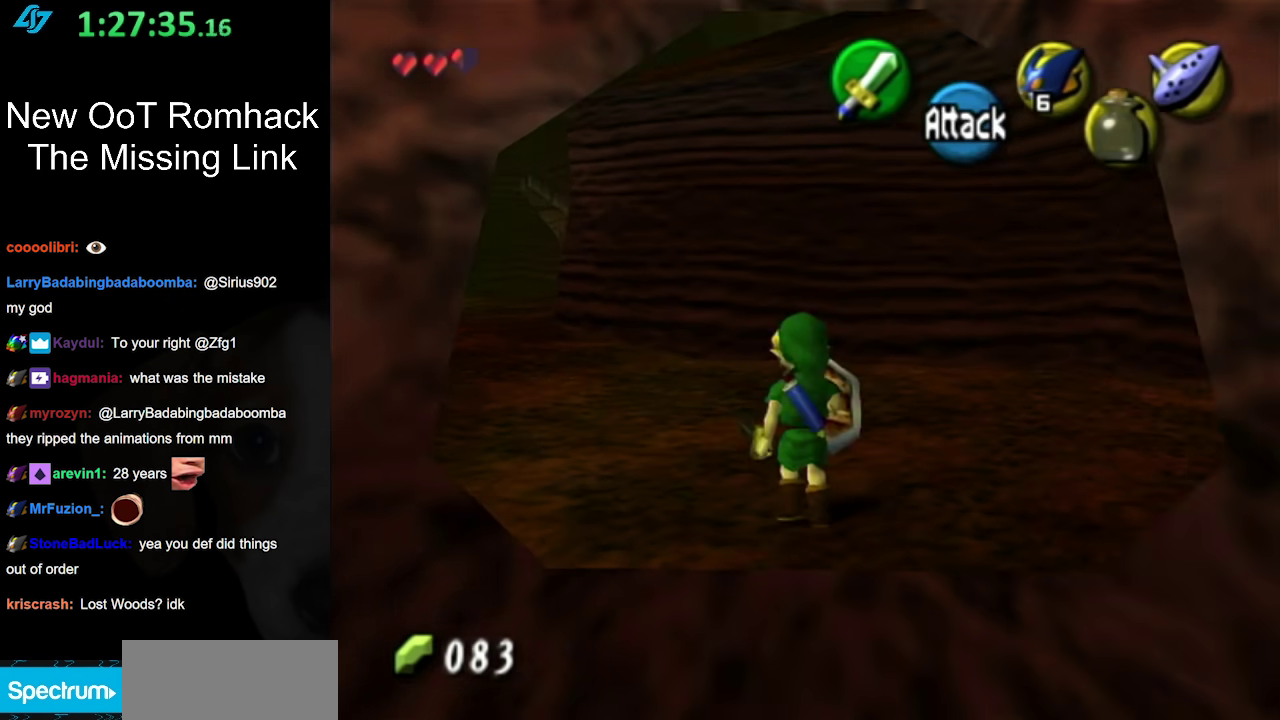
{"buttons": ["A"], "left_stick": "up-left", "right_stick": "center", "events": [[267, "A", "down"]]}
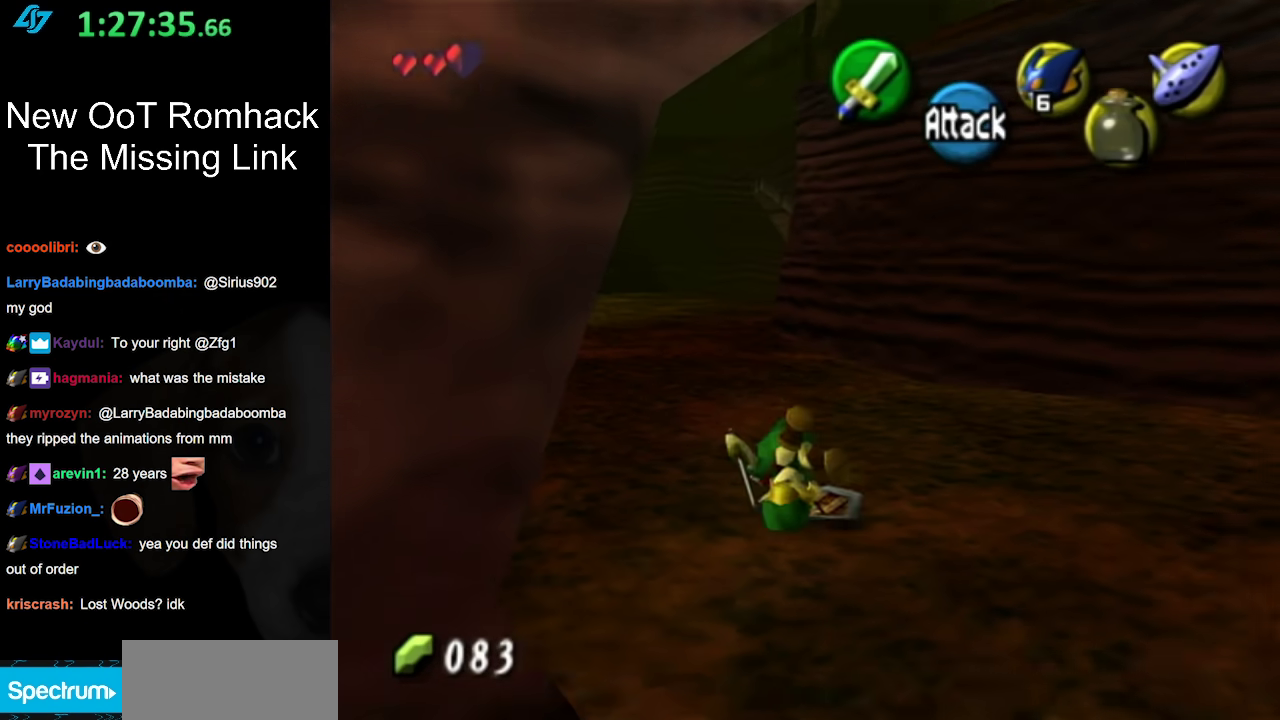
{"buttons": [], "left_stick": "up-left", "right_stick": "center", "events": [[17, "A", "up"]]}
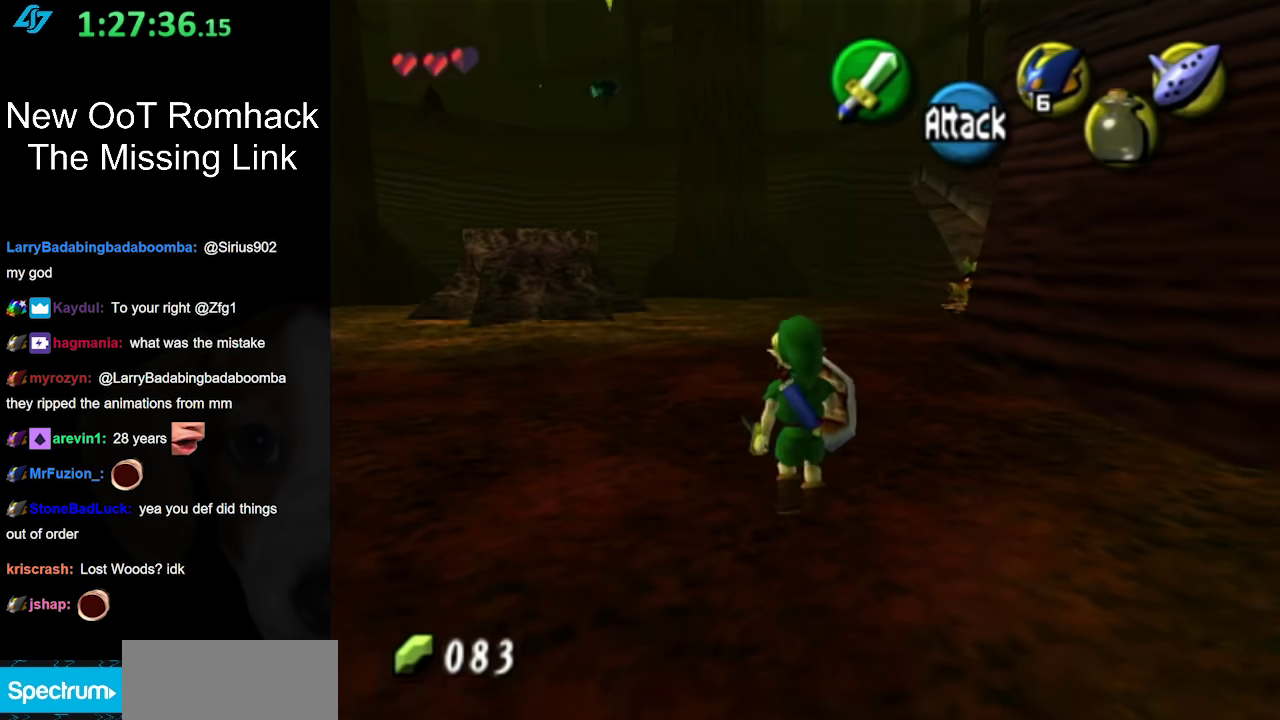
{"buttons": [], "left_stick": "center", "right_stick": "center", "events": [[400, "left_stick", "up"], [467, "left_stick", "center"]]}
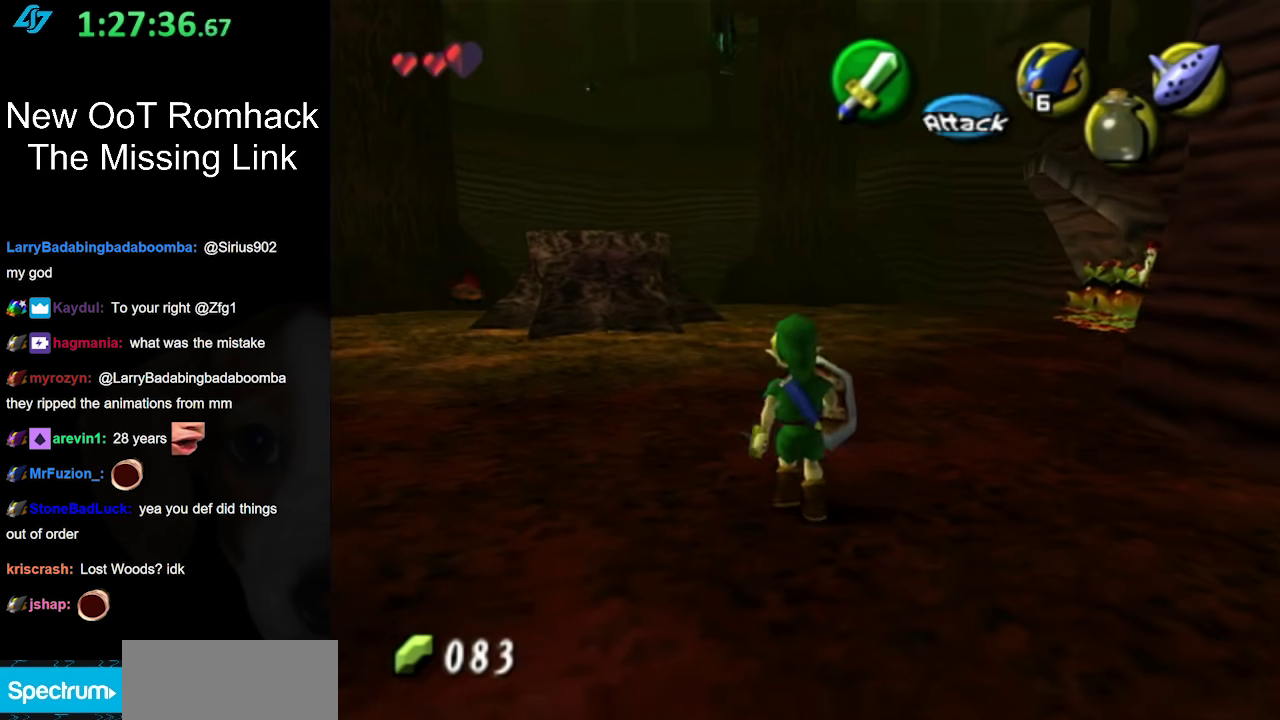
{"buttons": [], "left_stick": "center", "right_stick": "center", "events": [[50, "left_stick", "down"], [167, "L1", "down"], [200, "left_stick", "center"], [367, "L1", "up"]]}
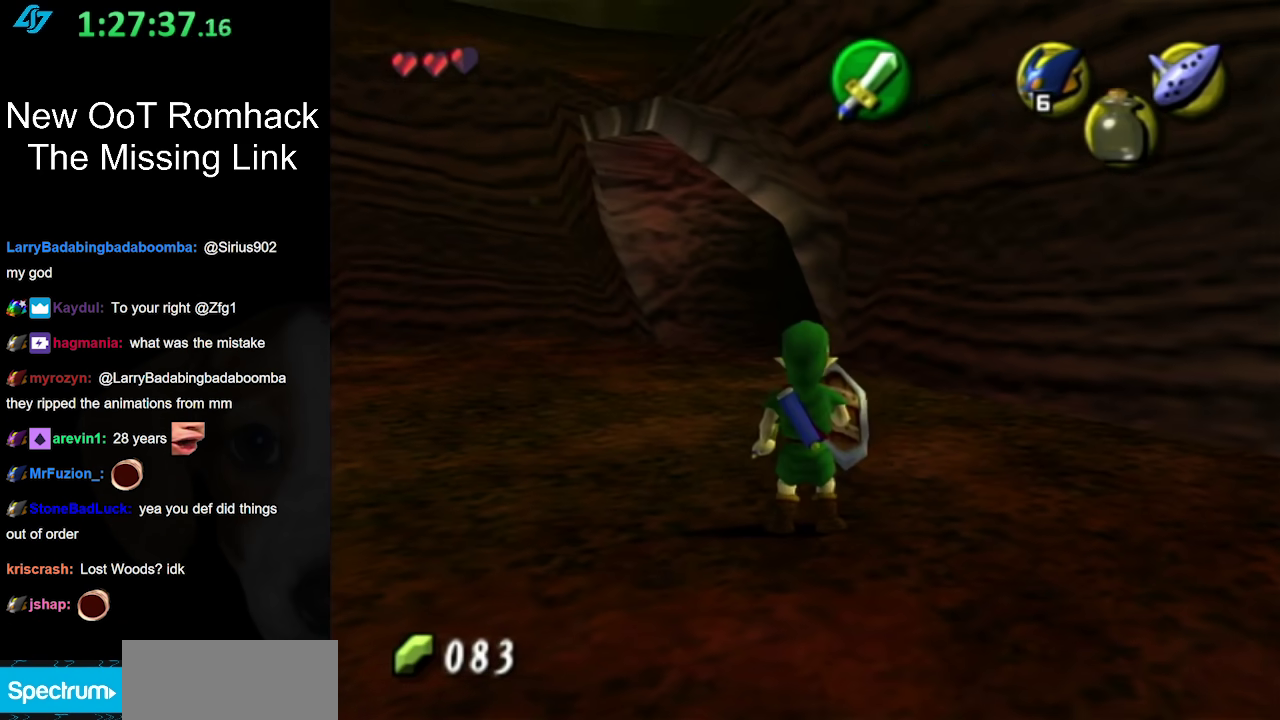
{"buttons": [], "left_stick": "down-right", "right_stick": "center", "events": [[233, "left_stick", "down-right"]]}
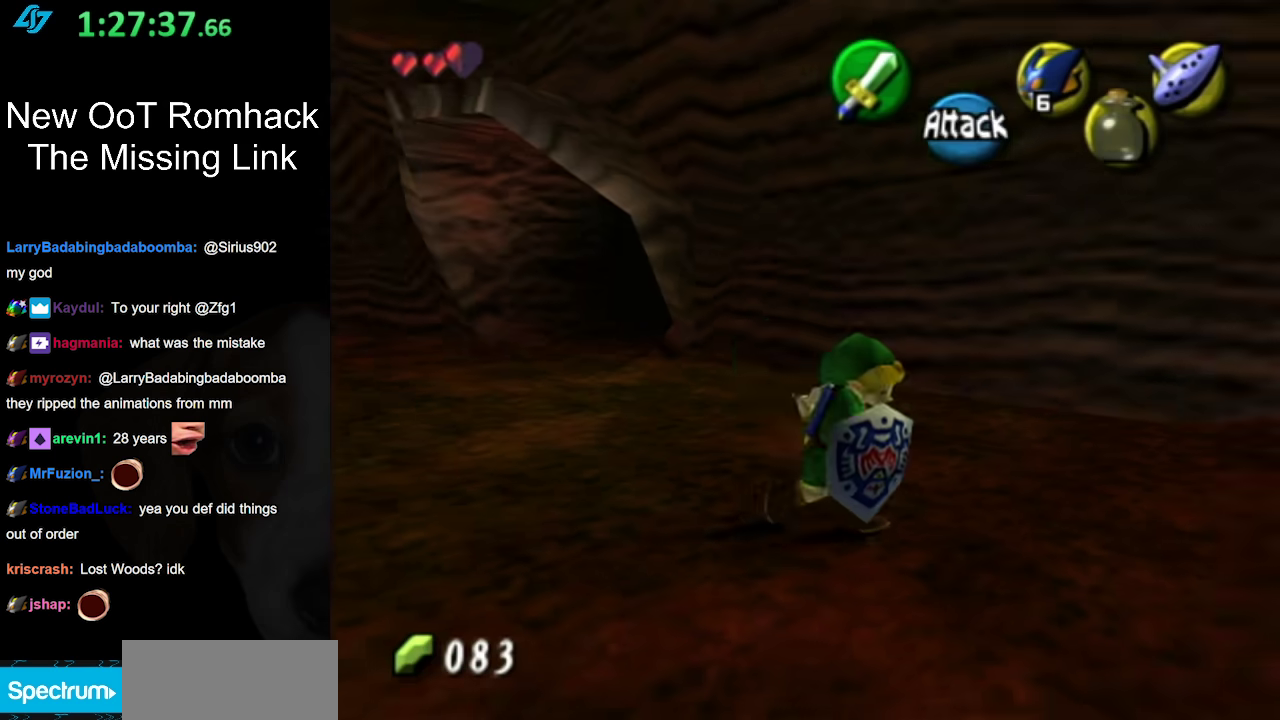
{"buttons": [], "left_stick": "up", "right_stick": "center", "events": [[50, "L1", "down"], [117, "left_stick", "center"], [200, "L1", "up"], [300, "left_stick", "up"]]}
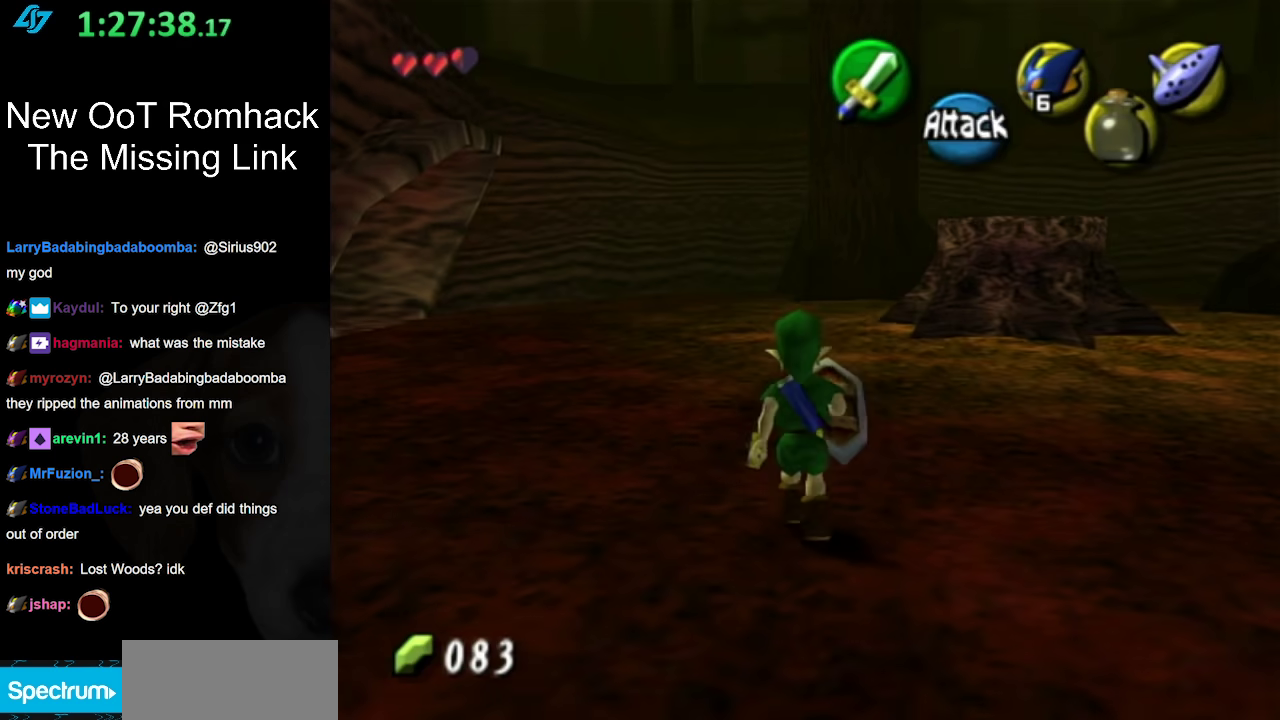
{"buttons": [], "left_stick": "up-left", "right_stick": "center", "events": [[83, "left_stick", "up-right"], [167, "left_stick", "up"], [417, "left_stick", "up-left"]]}
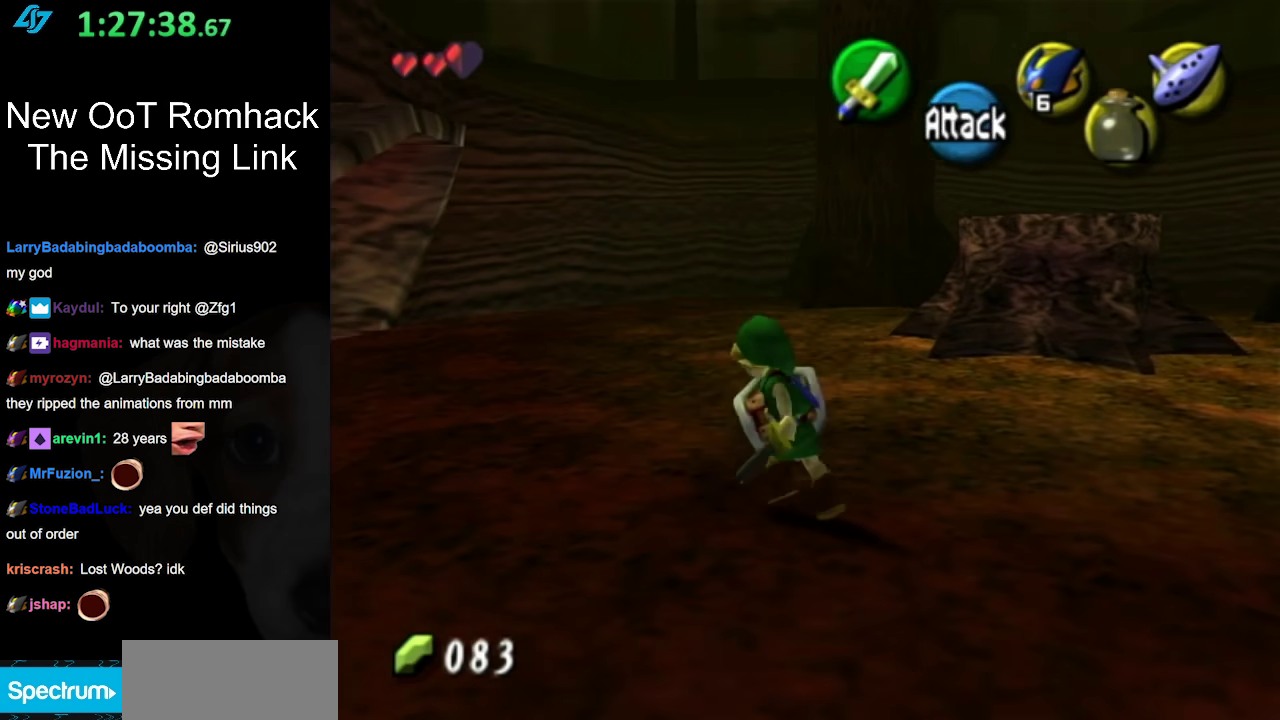
{"buttons": [], "left_stick": "up", "right_stick": "center", "events": [[83, "A", "down"], [200, "L1", "down"], [267, "left_stick", "up"], [300, "A", "up"], [433, "L1", "up"]]}
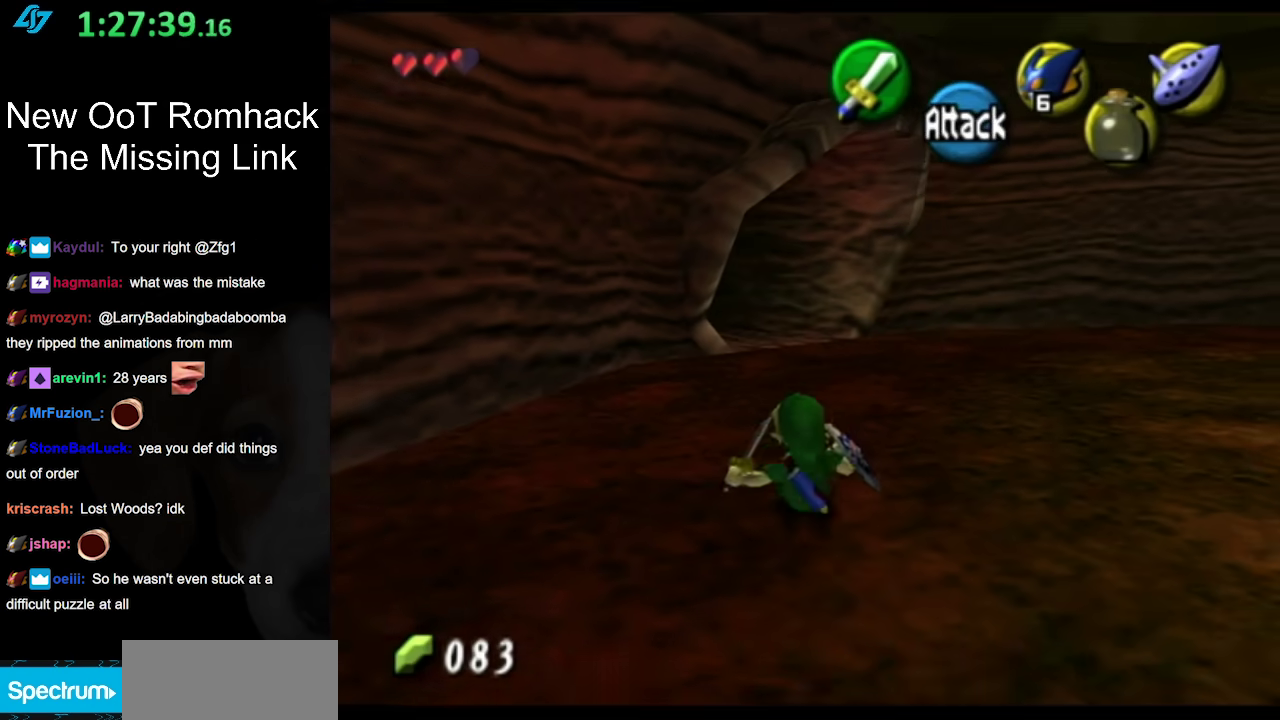
{"buttons": ["A"], "left_stick": "up", "right_stick": "center", "events": [[367, "A", "down"]]}
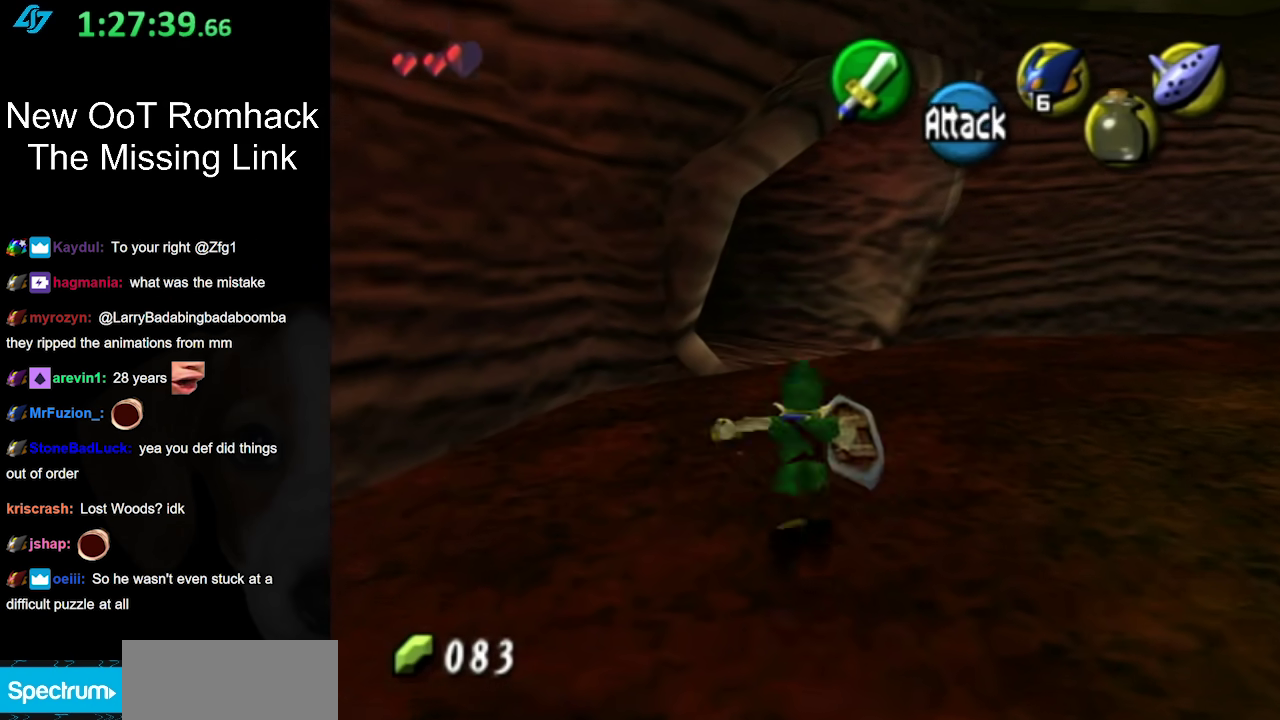
{"buttons": [], "left_stick": "up", "right_stick": "center", "events": [[83, "A", "up"]]}
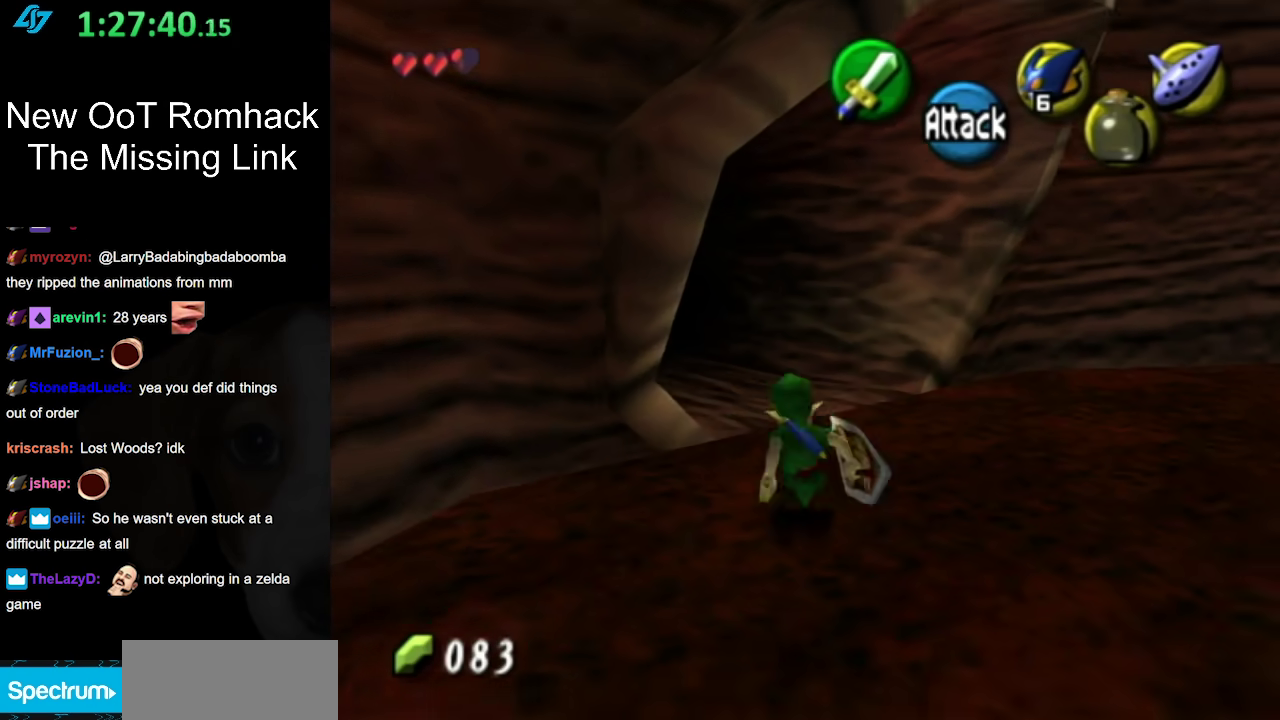
{"buttons": [], "left_stick": "up", "right_stick": "center", "events": [[50, "left_stick", "up-left"], [150, "A", "down"], [233, "L1", "down"], [267, "left_stick", "up"], [367, "A", "up"], [450, "L1", "up"]]}
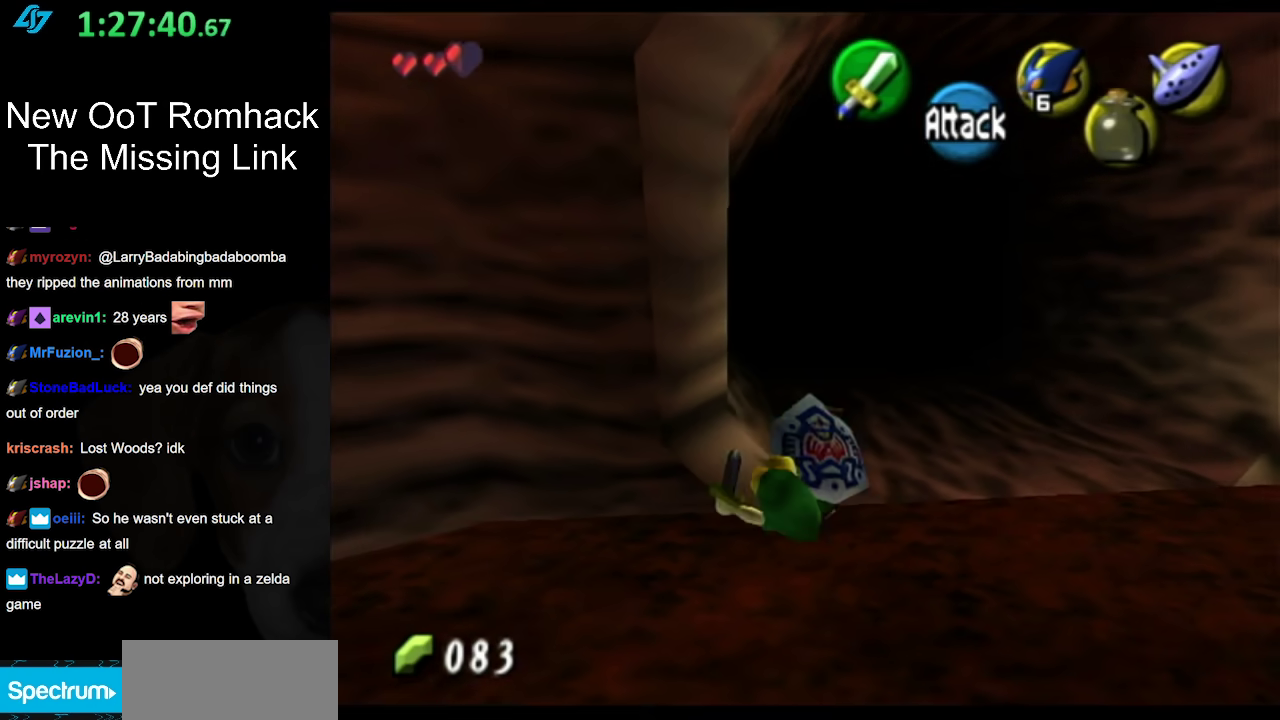
{"buttons": [], "left_stick": "up-right", "right_stick": "center", "events": [[450, "left_stick", "up-right"]]}
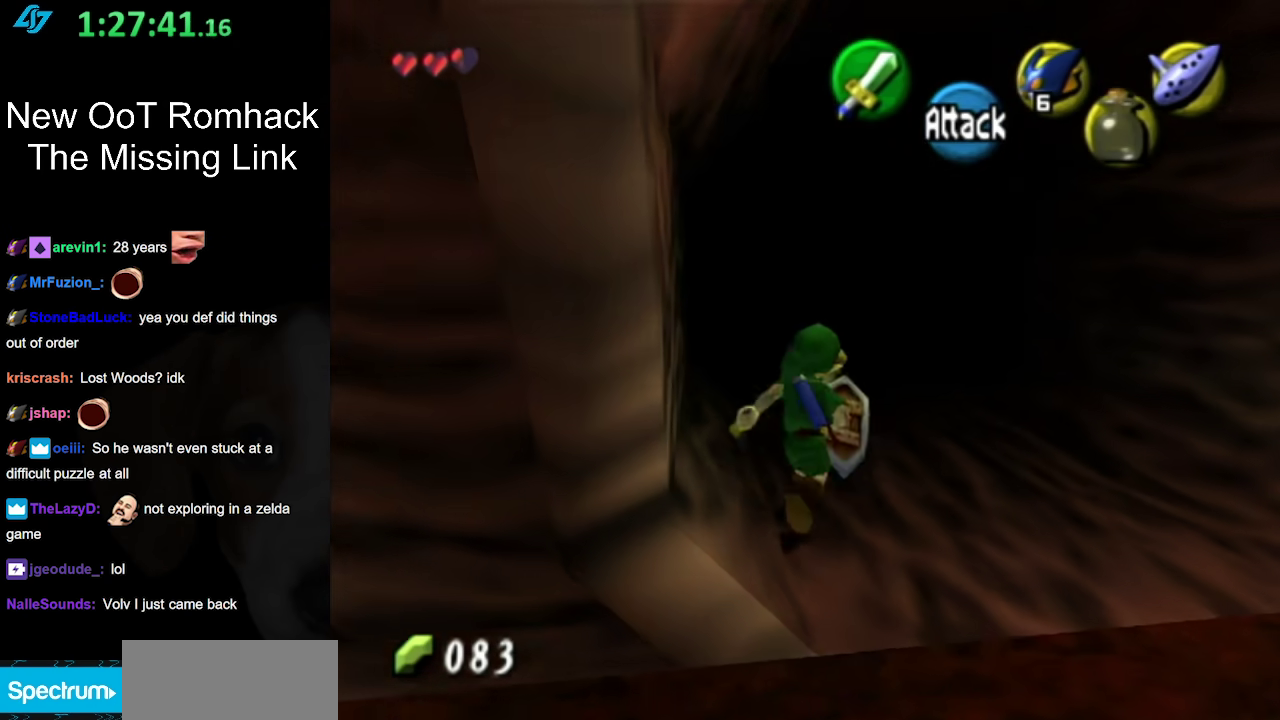
{"buttons": [], "left_stick": "up", "right_stick": "center", "events": [[83, "A", "down"], [83, "left_stick", "up"], [333, "A", "up"]]}
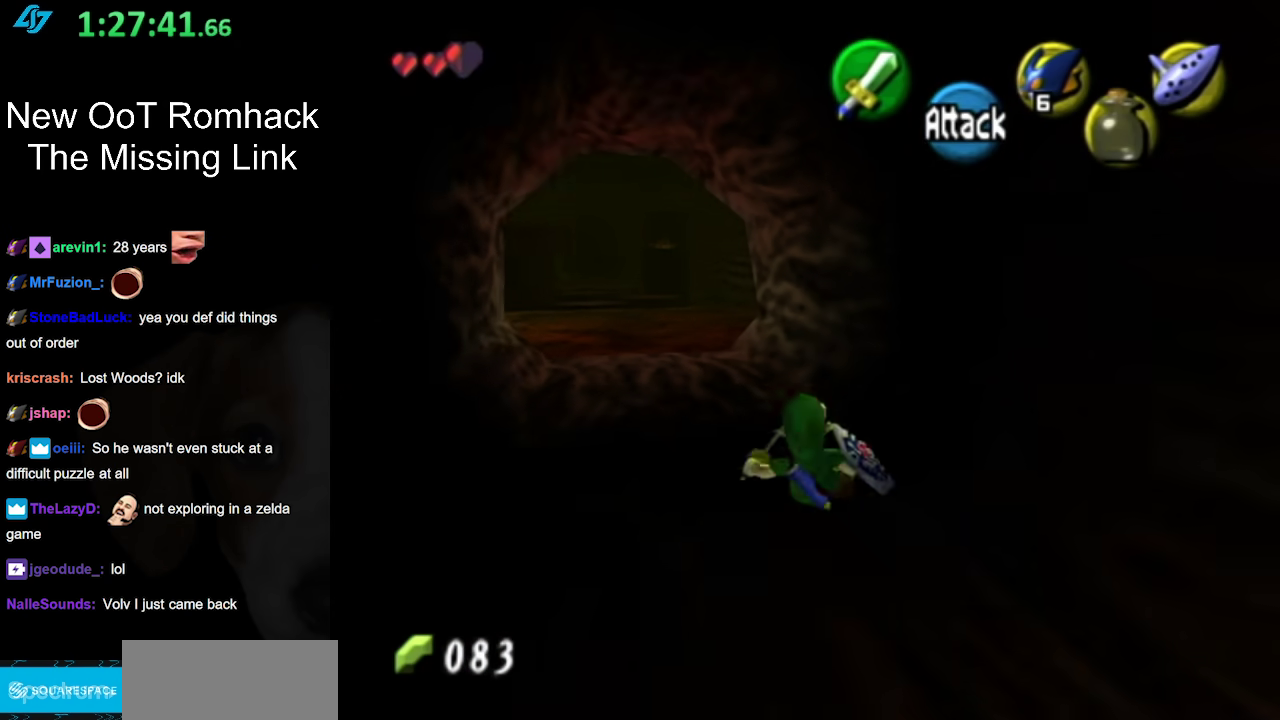
{"buttons": ["A"], "left_stick": "up-left", "right_stick": "center", "events": [[133, "left_stick", "up-left"], [400, "A", "down"]]}
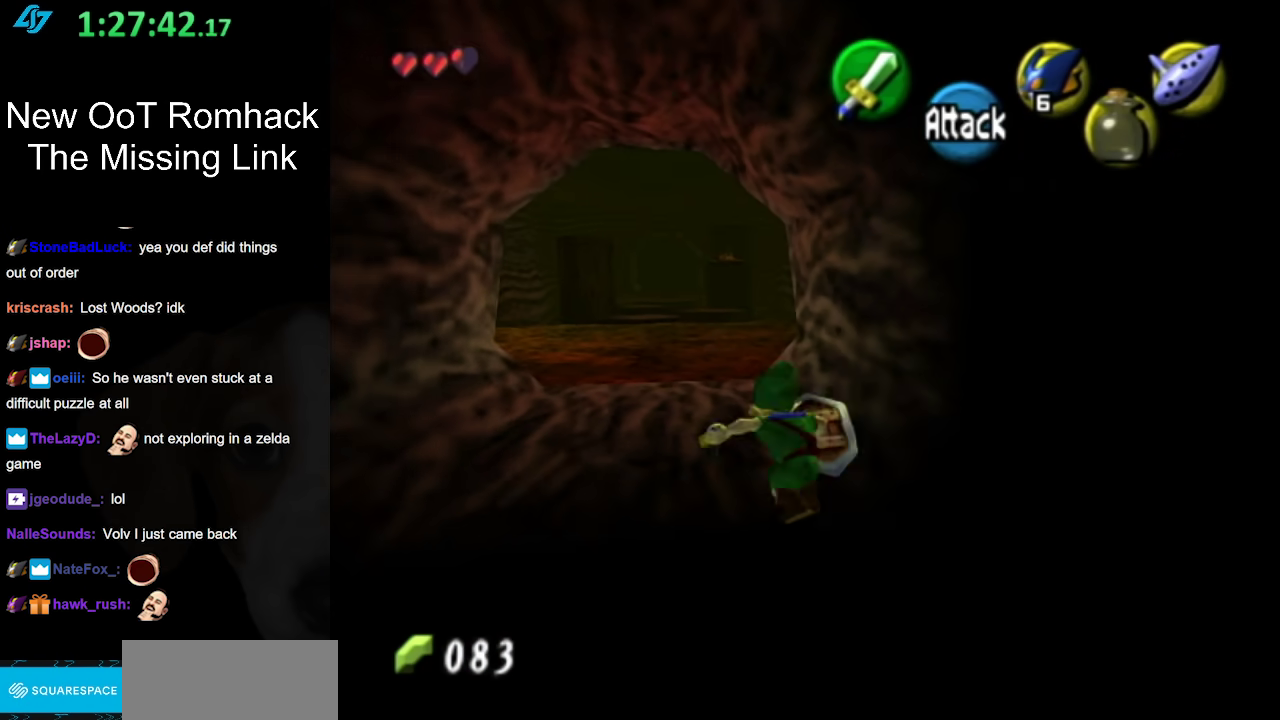
{"buttons": [], "left_stick": "up", "right_stick": "center", "events": [[117, "A", "up"], [400, "left_stick", "up"]]}
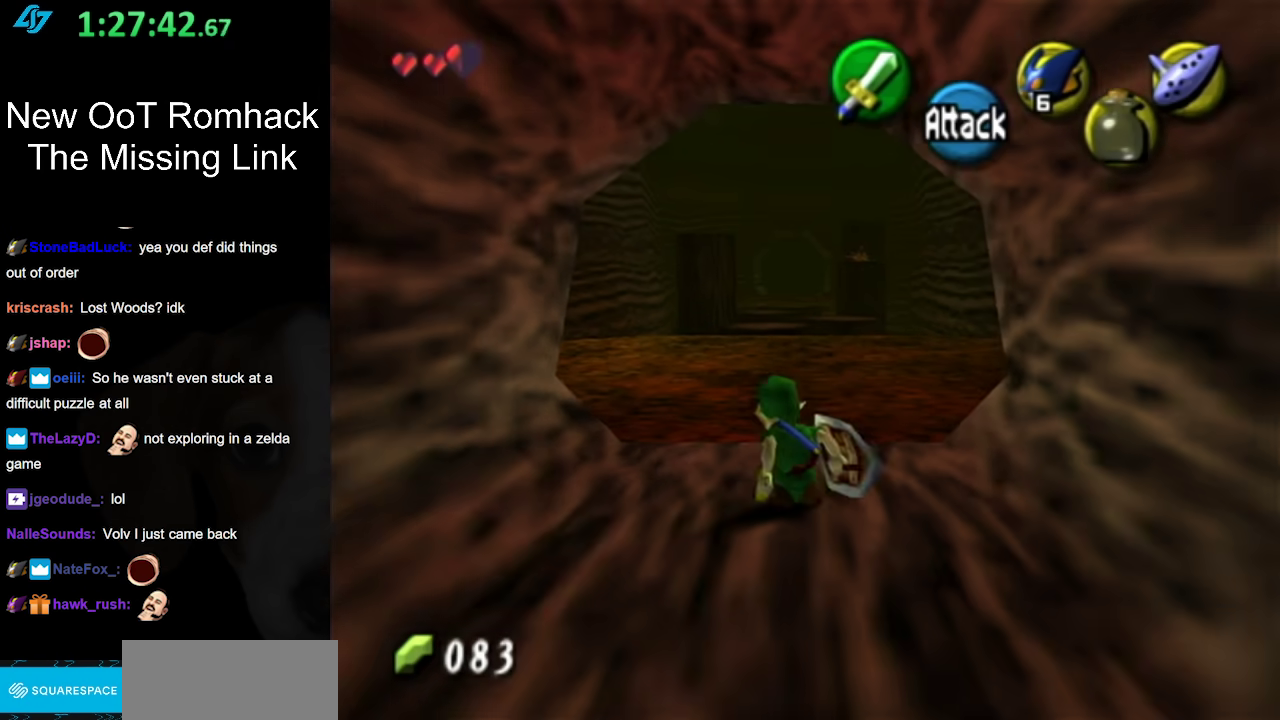
{"buttons": [], "left_stick": "up", "right_stick": "center", "events": [[133, "A", "down"], [333, "A", "up"]]}
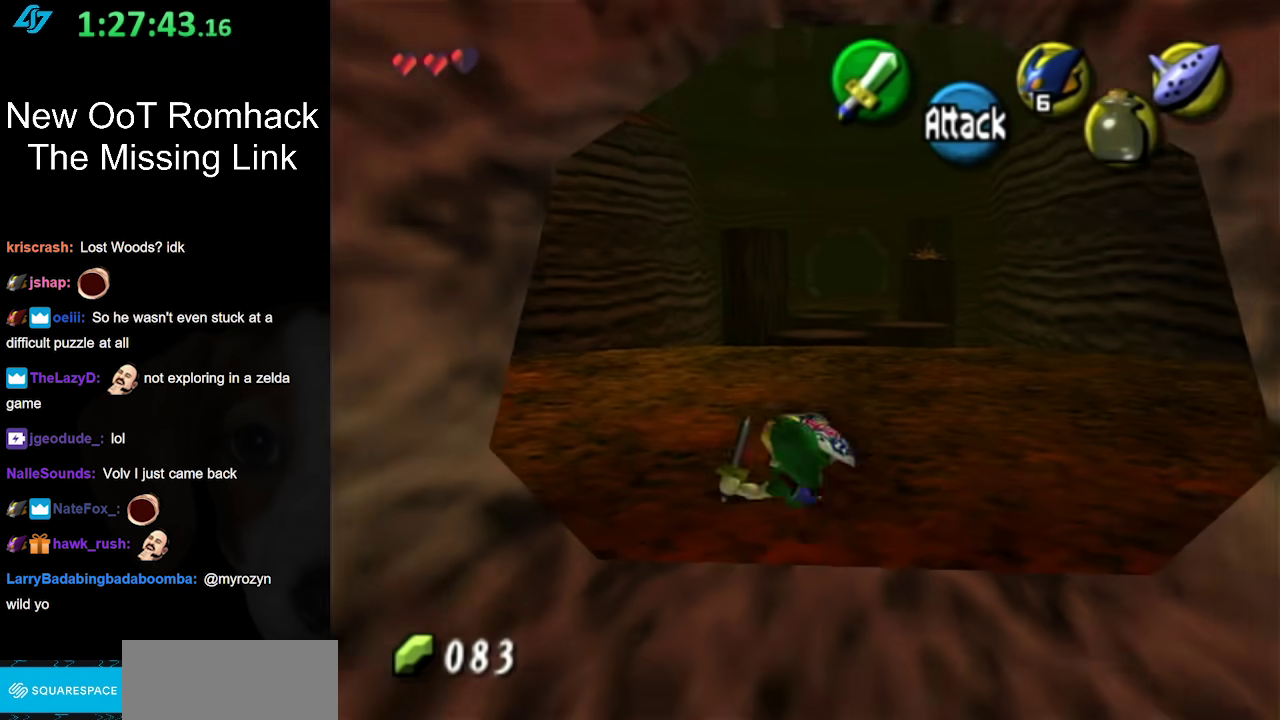
{"buttons": ["A"], "left_stick": "up", "right_stick": "center", "events": [[333, "A", "down"]]}
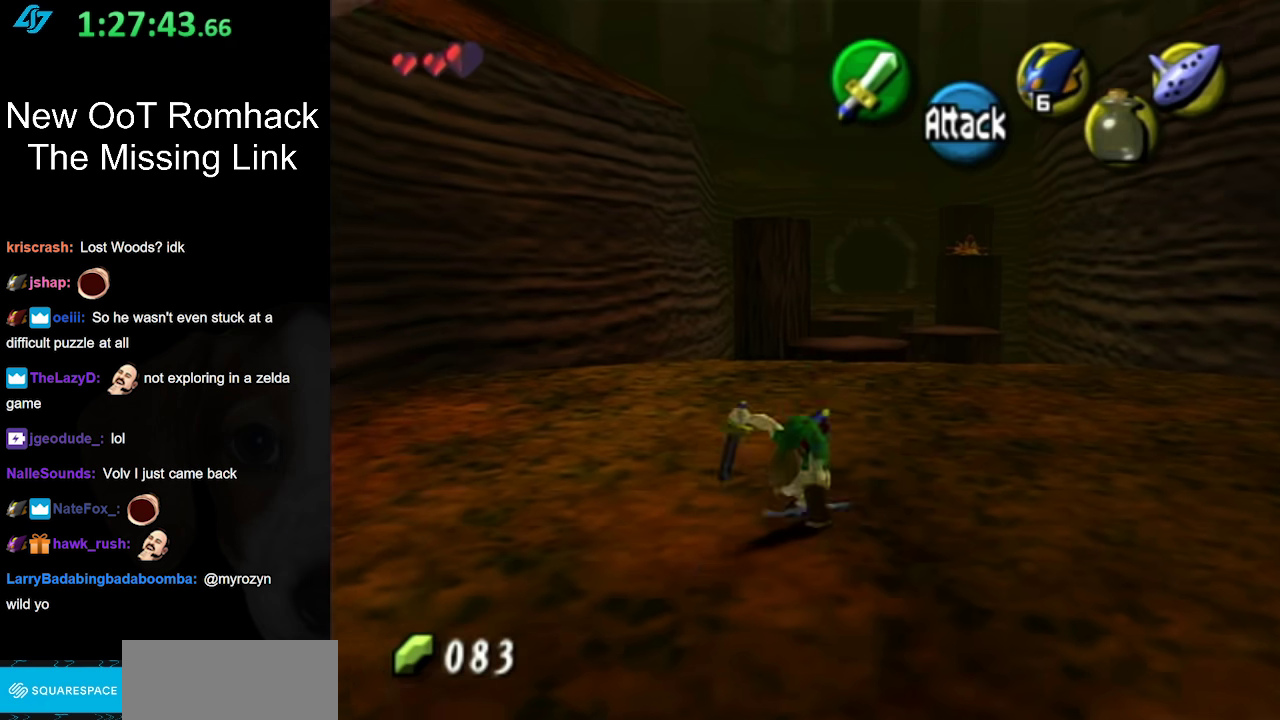
{"buttons": [], "left_stick": "up-right", "right_stick": "center", "events": [[50, "A", "up"], [417, "left_stick", "up-right"]]}